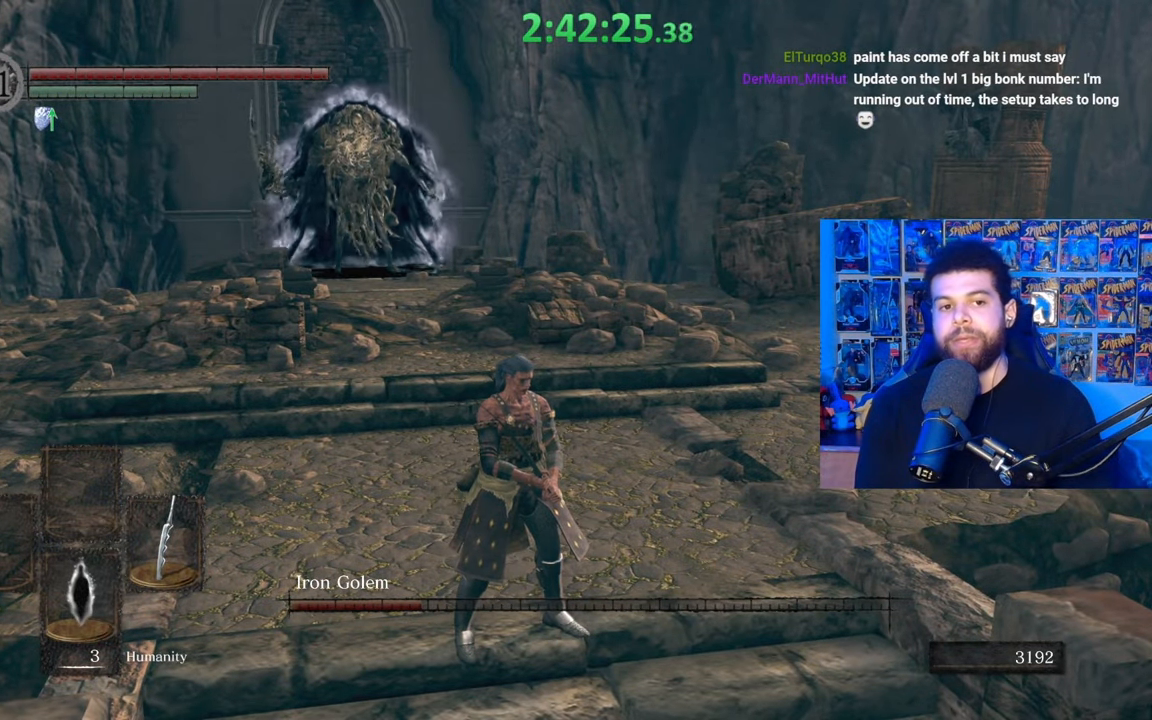
Gameplay with a controller (Xbox layout); each line is a JSON object with the inputs held at the frame after it. "events" lists button and stick changes between this image and that frame as [ms after this image, input, new state], when the widget could be followed in between.
{"buttons": [], "left_stick": "center", "right_stick": "center", "events": []}
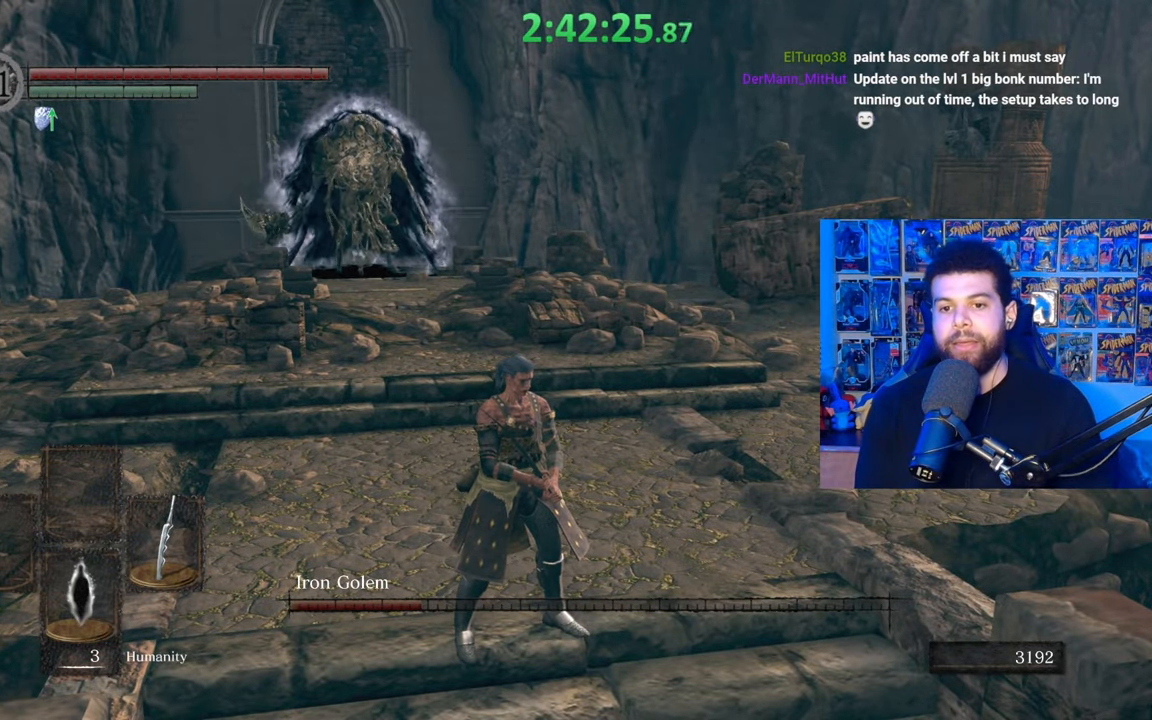
{"buttons": [], "left_stick": "up", "right_stick": "center", "events": [[17, "left_stick", "up"], [67, "right_stick", "left"], [200, "right_stick", "center"]]}
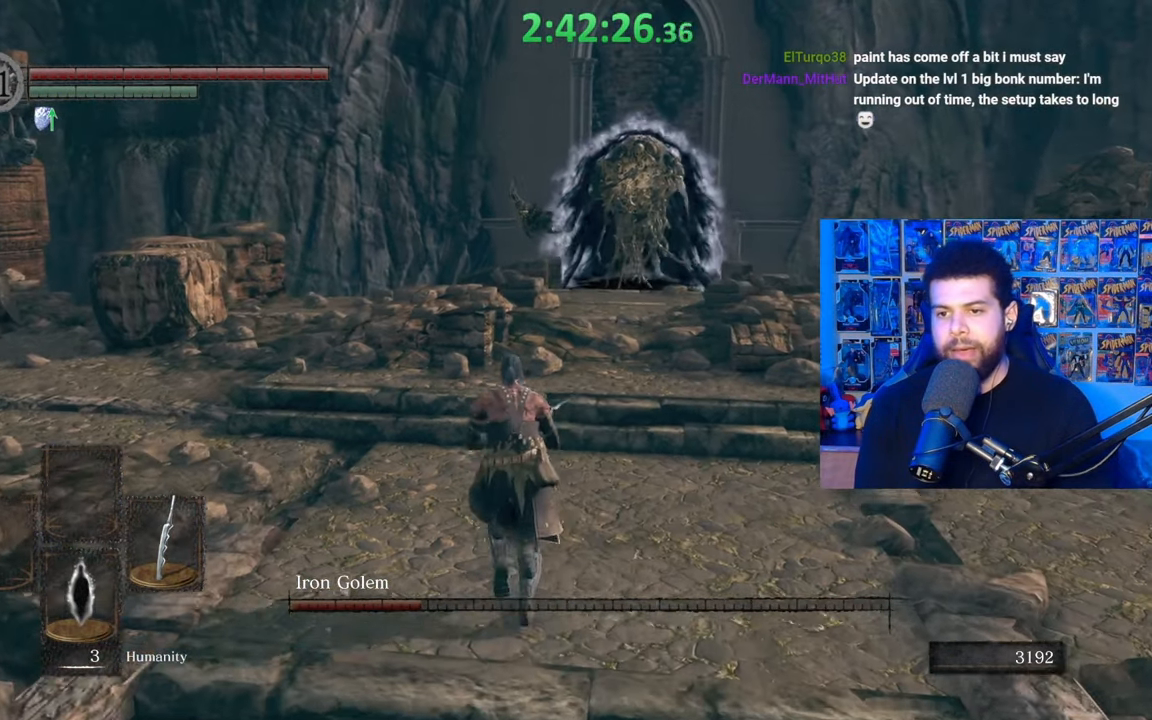
{"buttons": [], "left_stick": "up", "right_stick": "center", "events": []}
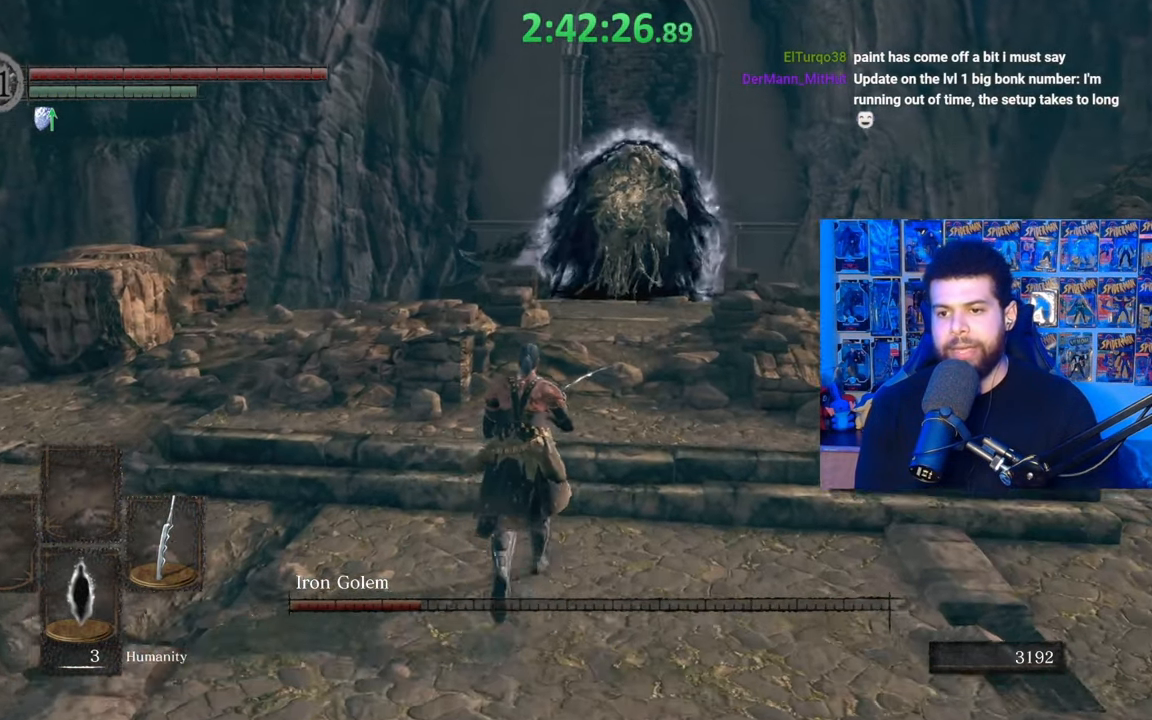
{"buttons": [], "left_stick": "center", "right_stick": "center", "events": [[467, "left_stick", "center"]]}
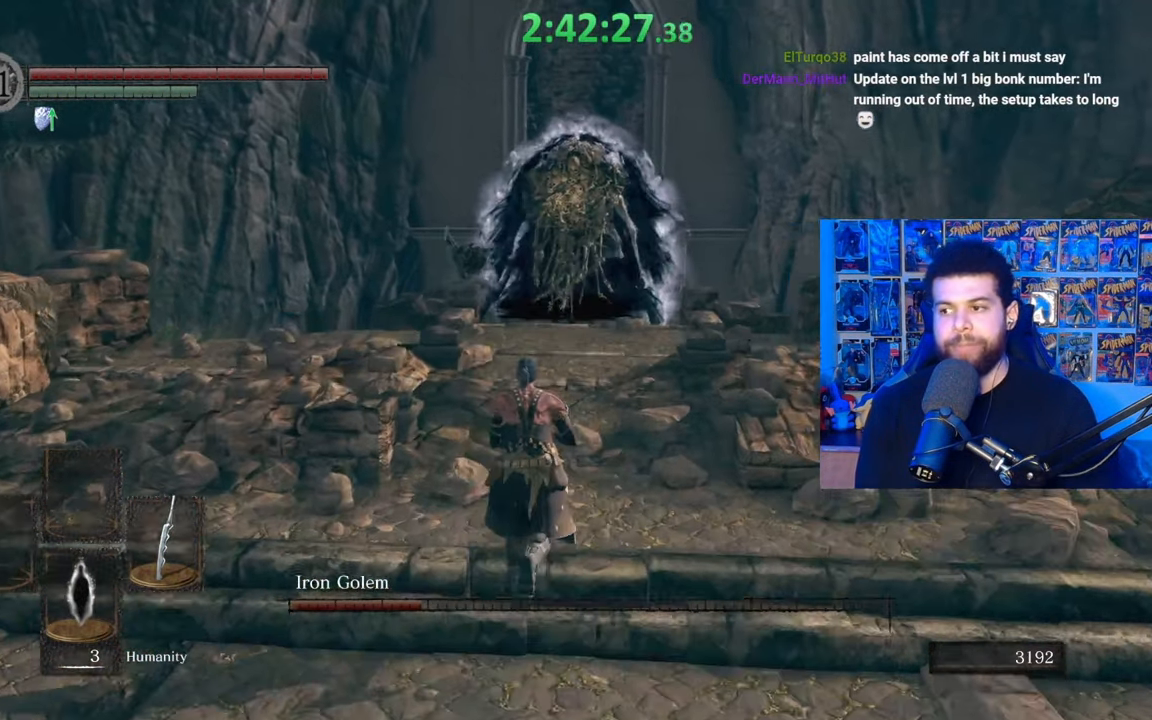
{"buttons": [], "left_stick": "center", "right_stick": "center", "events": []}
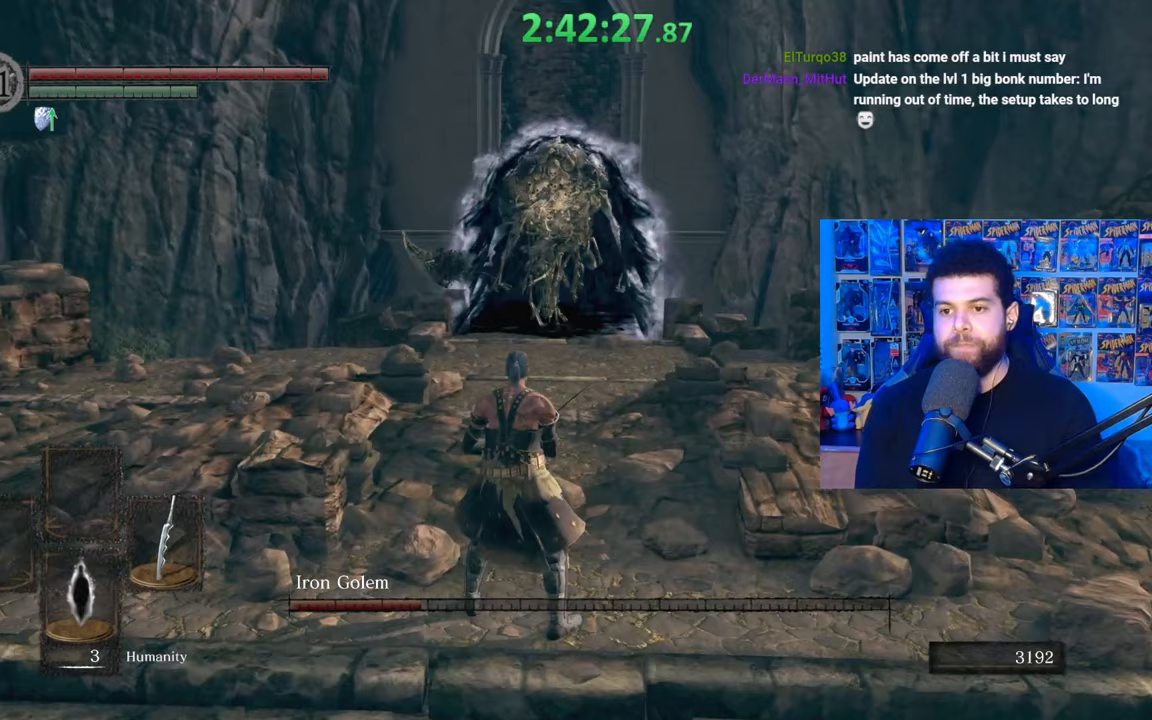
{"buttons": [], "left_stick": "center", "right_stick": "center", "events": []}
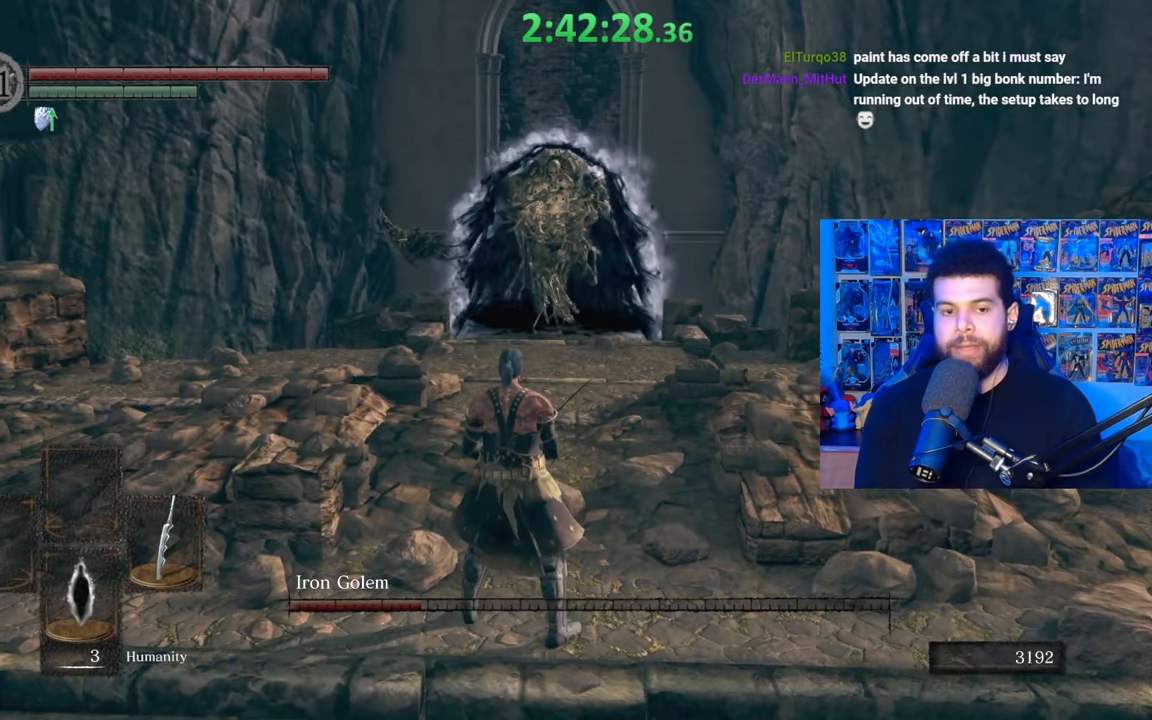
{"buttons": [], "left_stick": "center", "right_stick": "center", "events": []}
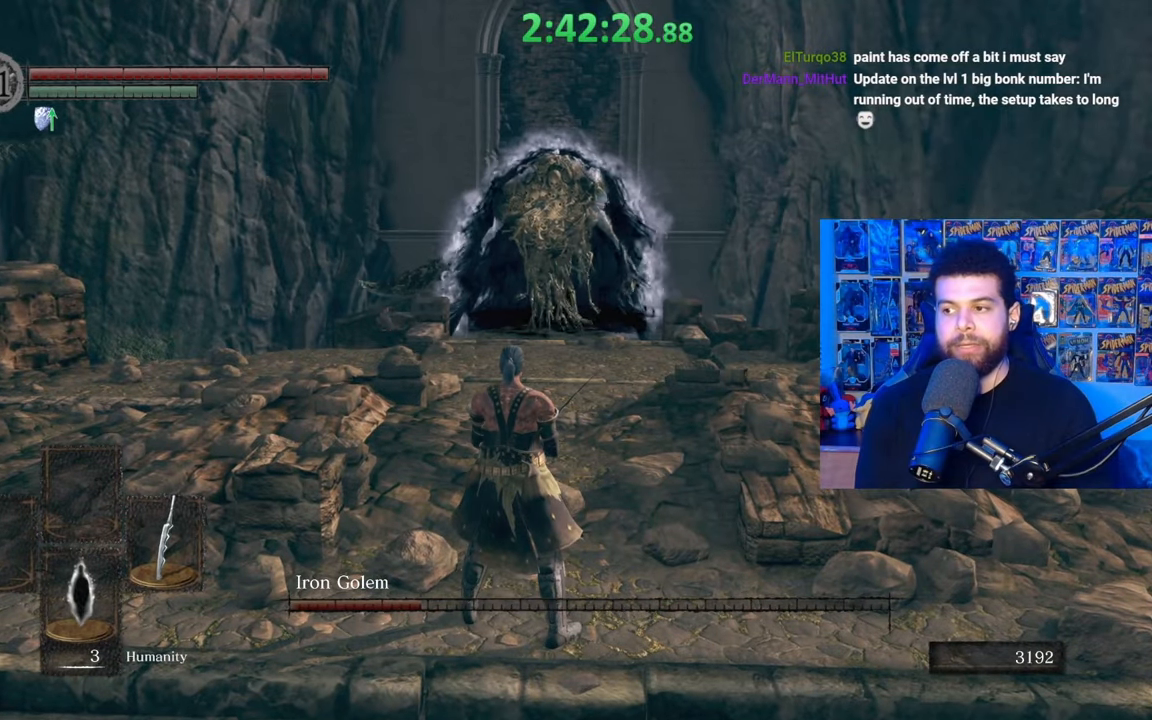
{"buttons": [], "left_stick": "center", "right_stick": "center", "events": []}
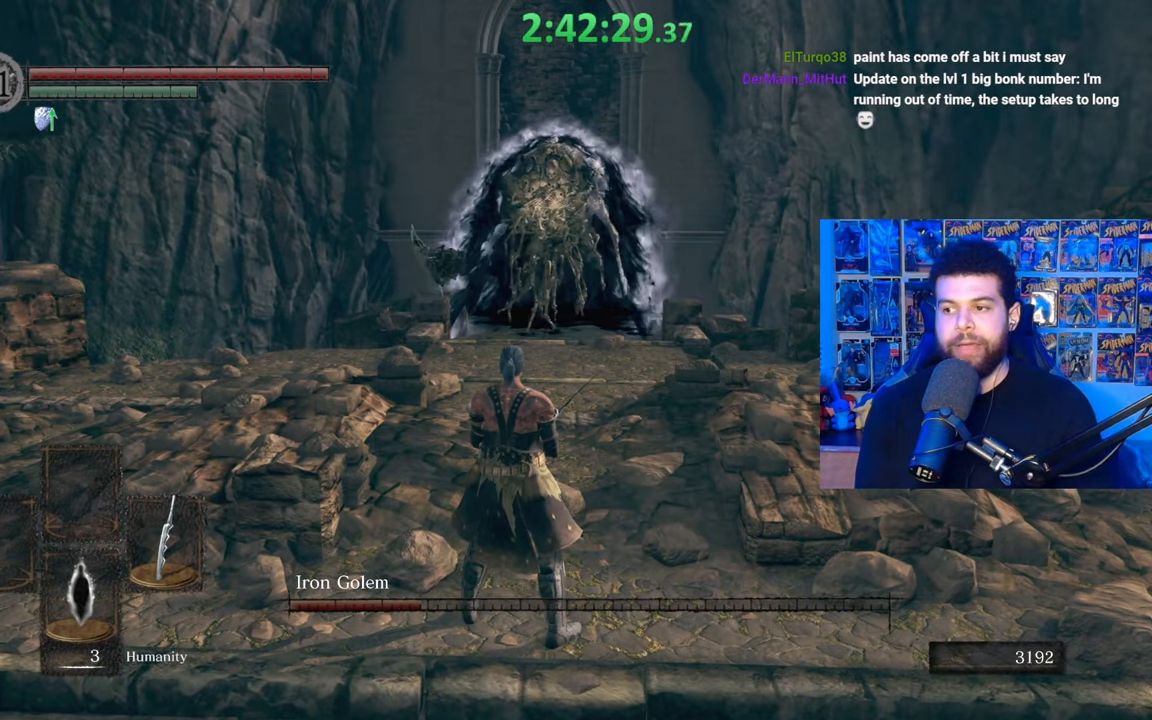
{"buttons": ["B"], "left_stick": "up", "right_stick": "center", "events": [[167, "left_stick", "up"], [417, "B", "down"]]}
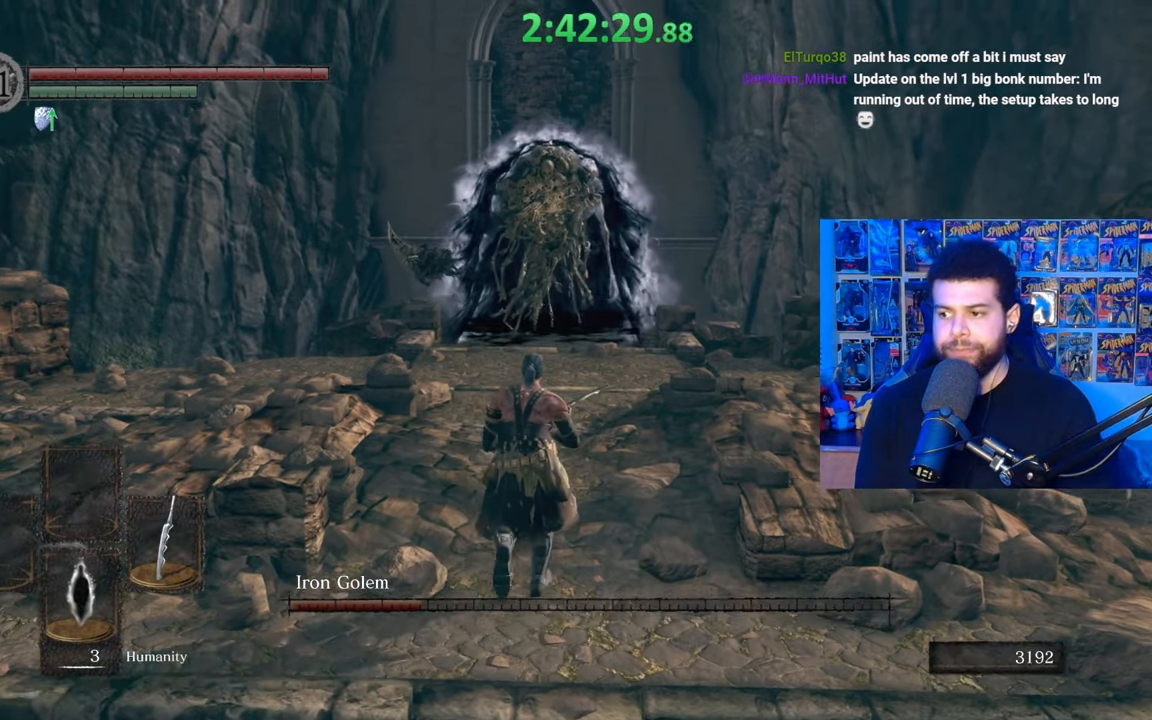
{"buttons": ["B"], "left_stick": "up", "right_stick": "center", "events": []}
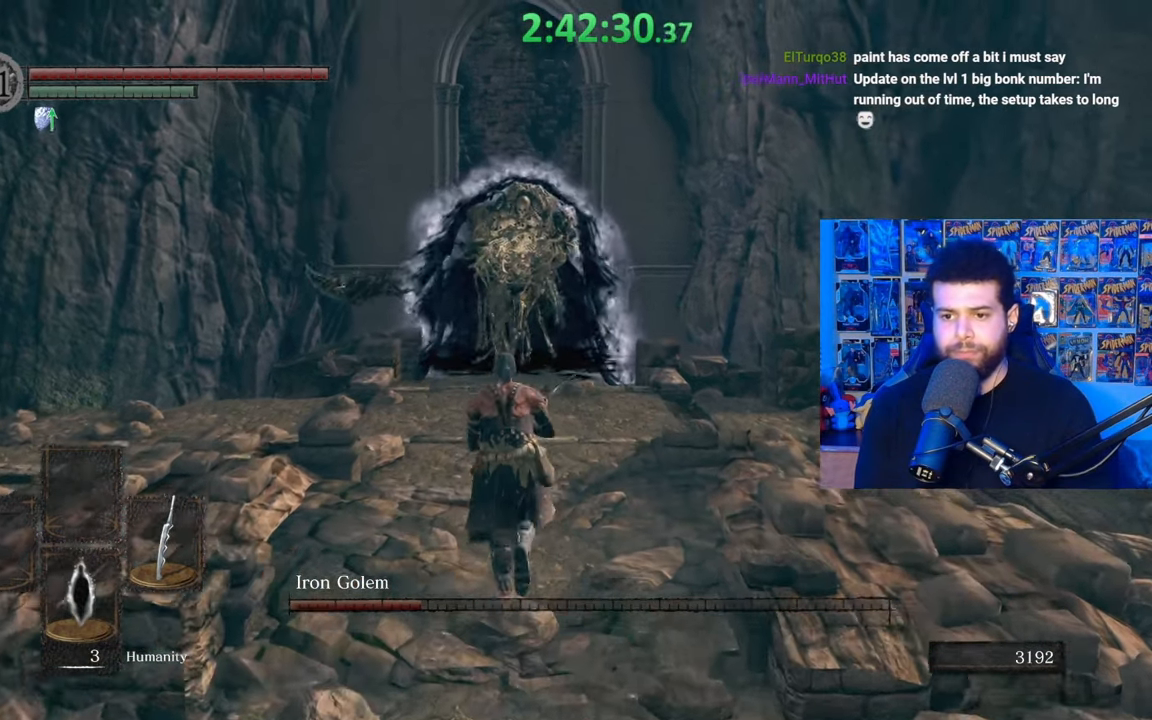
{"buttons": ["B"], "left_stick": "up", "right_stick": "center", "events": []}
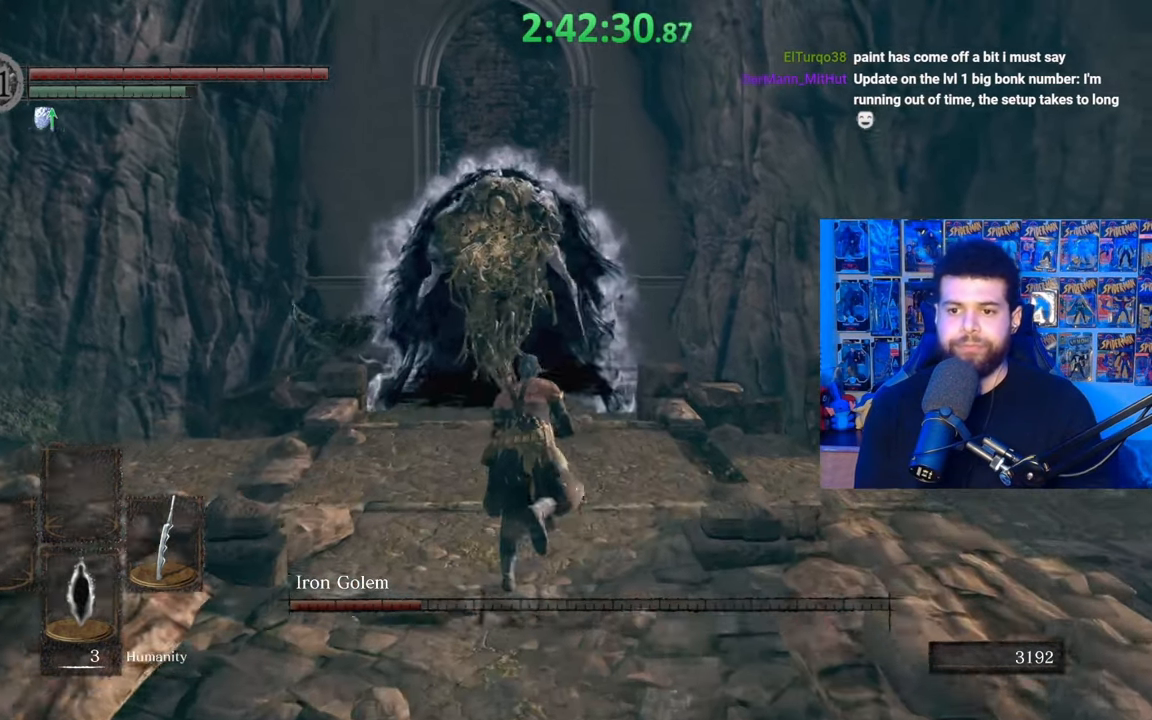
{"buttons": ["B"], "left_stick": "up", "right_stick": "center", "events": []}
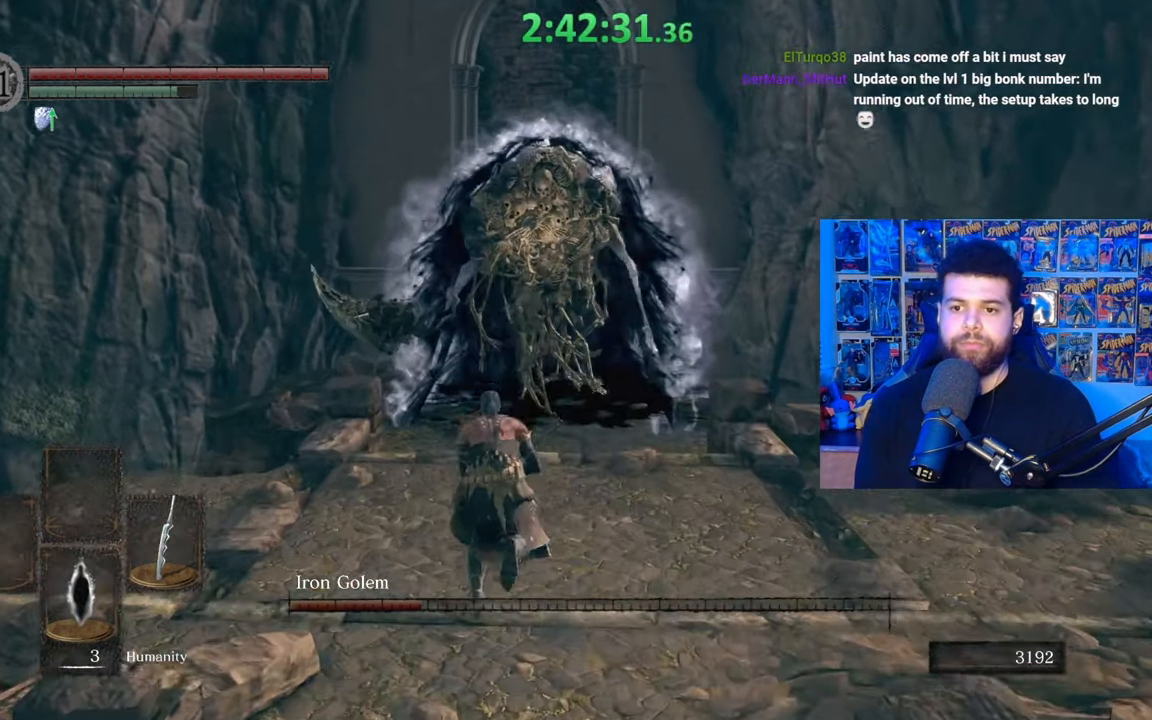
{"buttons": ["B"], "left_stick": "up", "right_stick": "center", "events": []}
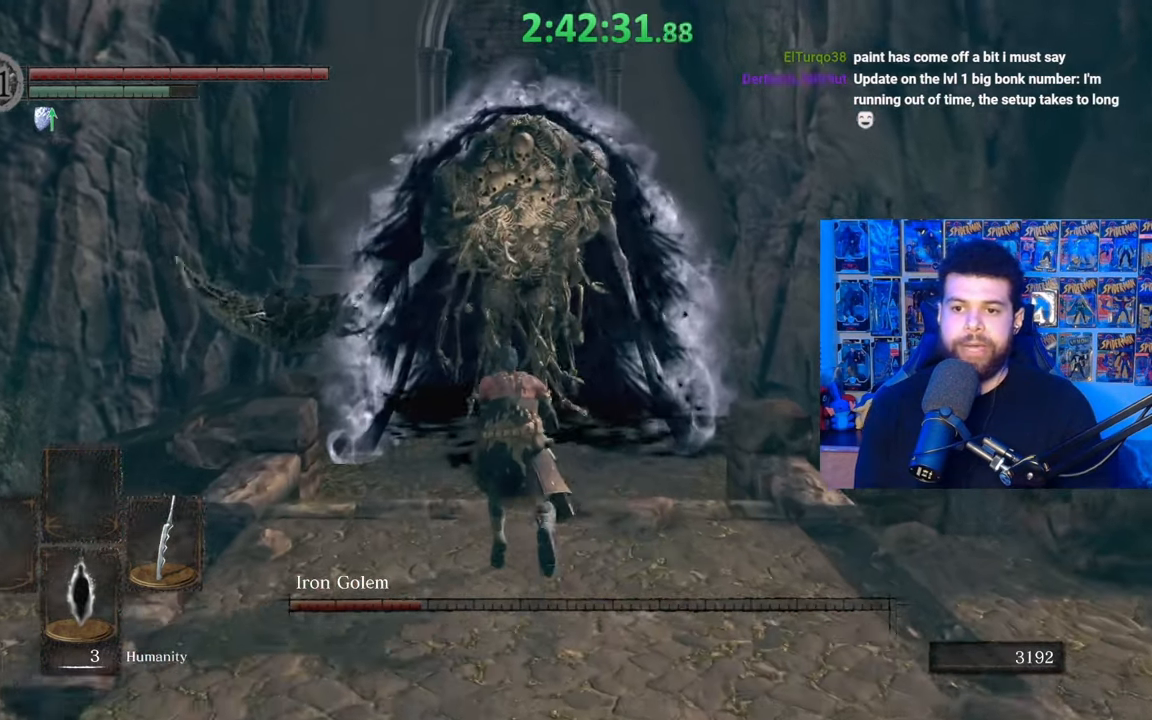
{"buttons": [], "left_stick": "down", "right_stick": "right", "events": [[250, "B", "up"], [250, "left_stick", "left"], [317, "left_stick", "down-left"], [417, "left_stick", "down"], [500, "right_stick", "right"]]}
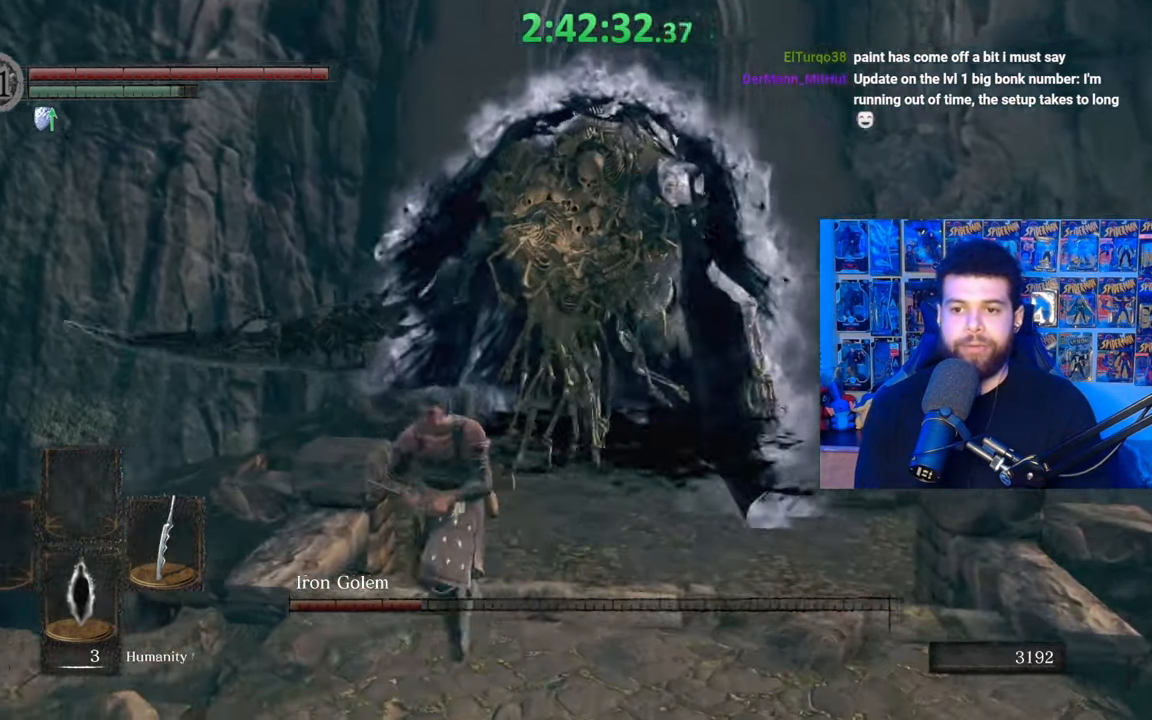
{"buttons": [], "left_stick": "down", "right_stick": "center", "events": [[117, "right_stick", "center"]]}
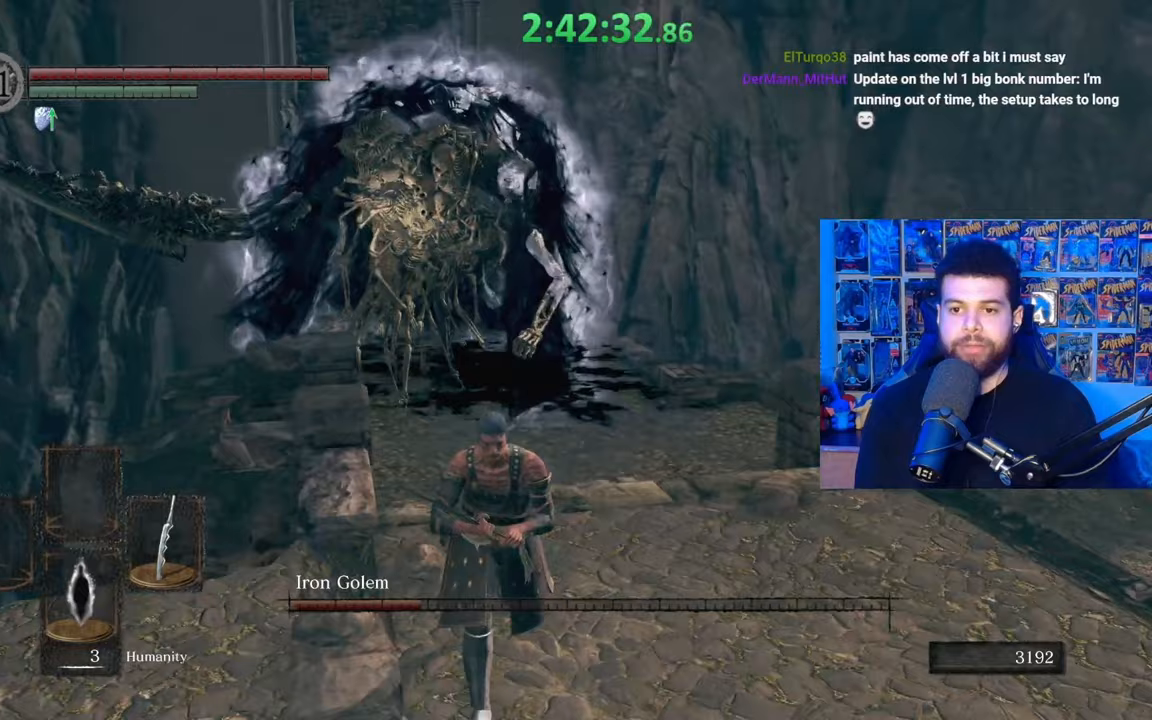
{"buttons": [], "left_stick": "down", "right_stick": "left", "events": [[450, "right_stick", "left"]]}
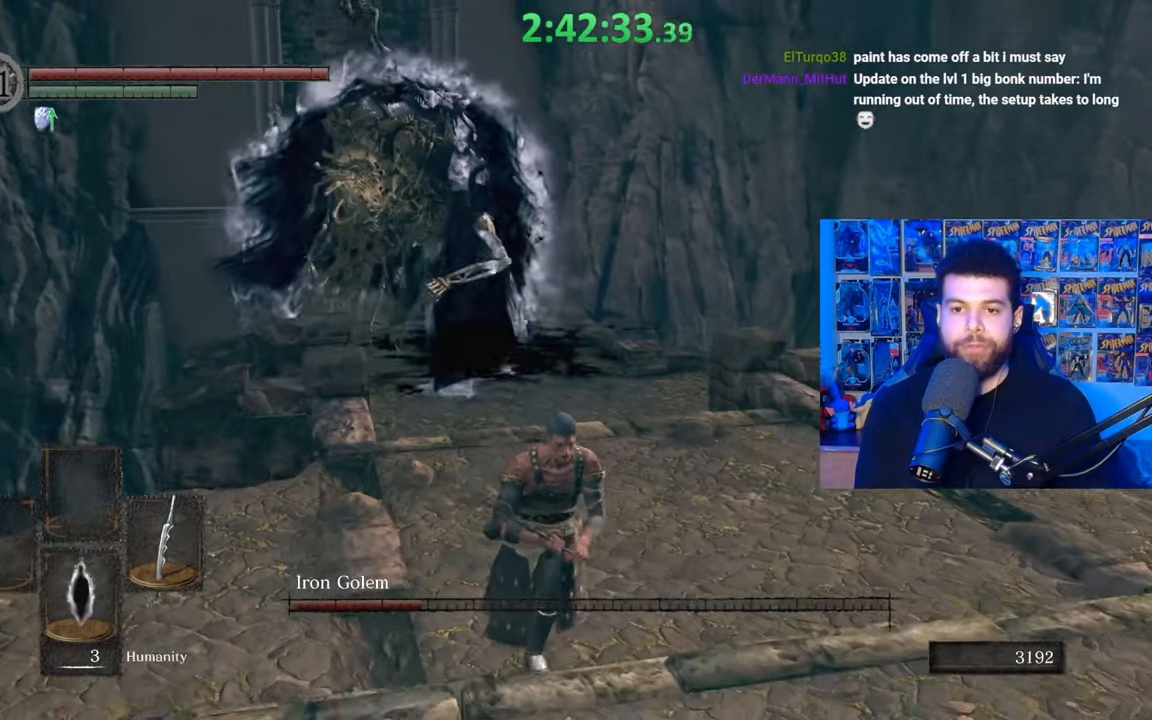
{"buttons": [], "left_stick": "right", "right_stick": "center", "events": [[67, "right_stick", "center"], [317, "right_stick", "left"], [417, "left_stick", "right"], [467, "right_stick", "center"]]}
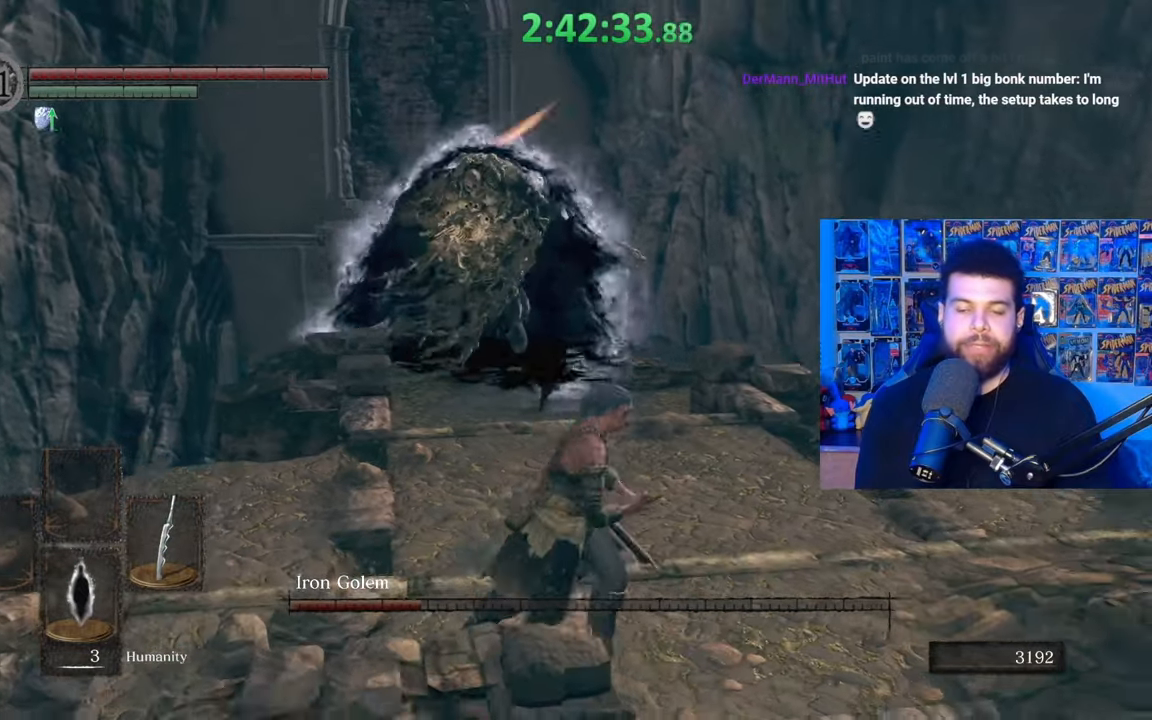
{"buttons": ["B"], "left_stick": "up", "right_stick": "center", "events": [[17, "left_stick", "up-right"], [117, "right_stick", "left"], [217, "left_stick", "up"], [217, "right_stick", "center"], [450, "B", "down"]]}
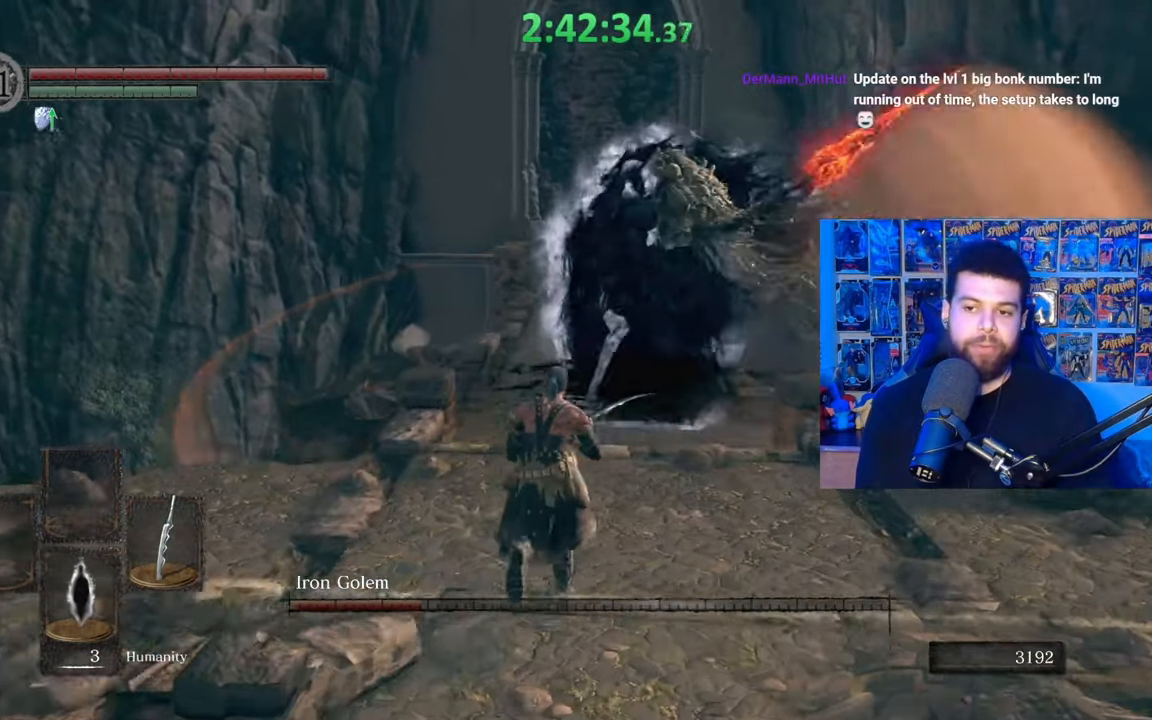
{"buttons": ["B"], "left_stick": "right", "right_stick": "center", "events": [[300, "left_stick", "left"], [417, "left_stick", "down"], [450, "right_stick", "down-right"], [467, "left_stick", "right"], [500, "right_stick", "center"]]}
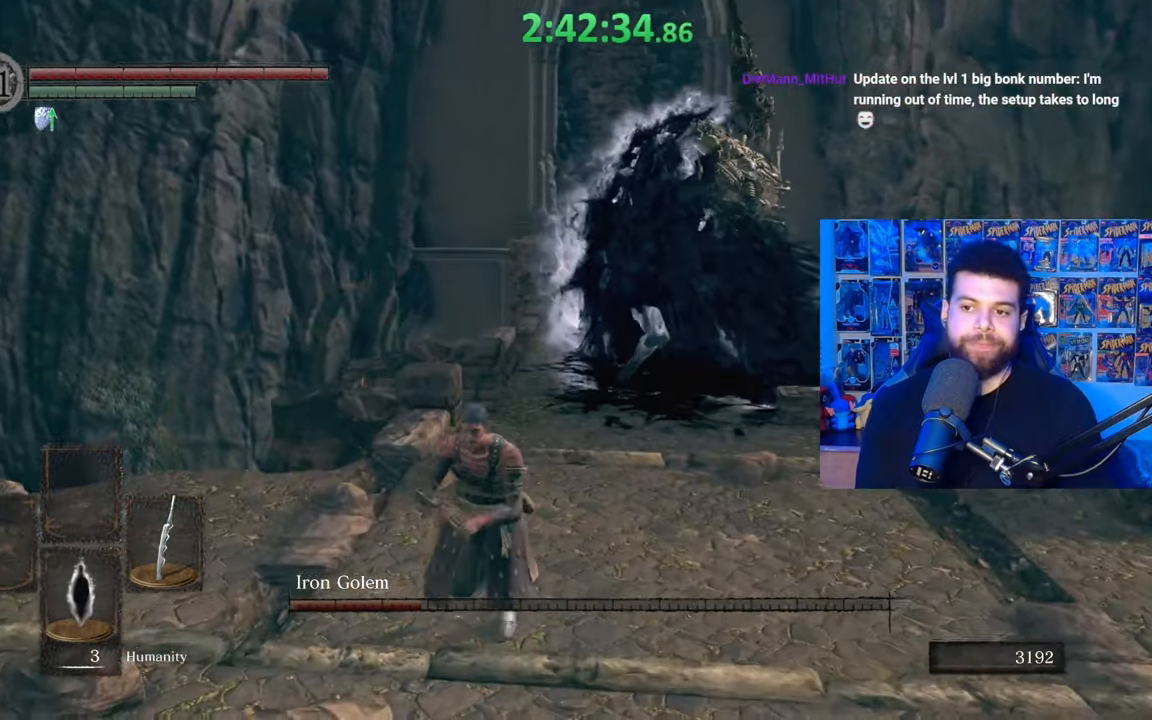
{"buttons": ["B"], "left_stick": "up-right", "right_stick": "center", "events": [[17, "left_stick", "up-right"], [167, "left_stick", "up"], [300, "right_stick", "left"], [367, "right_stick", "center"], [450, "left_stick", "up-right"]]}
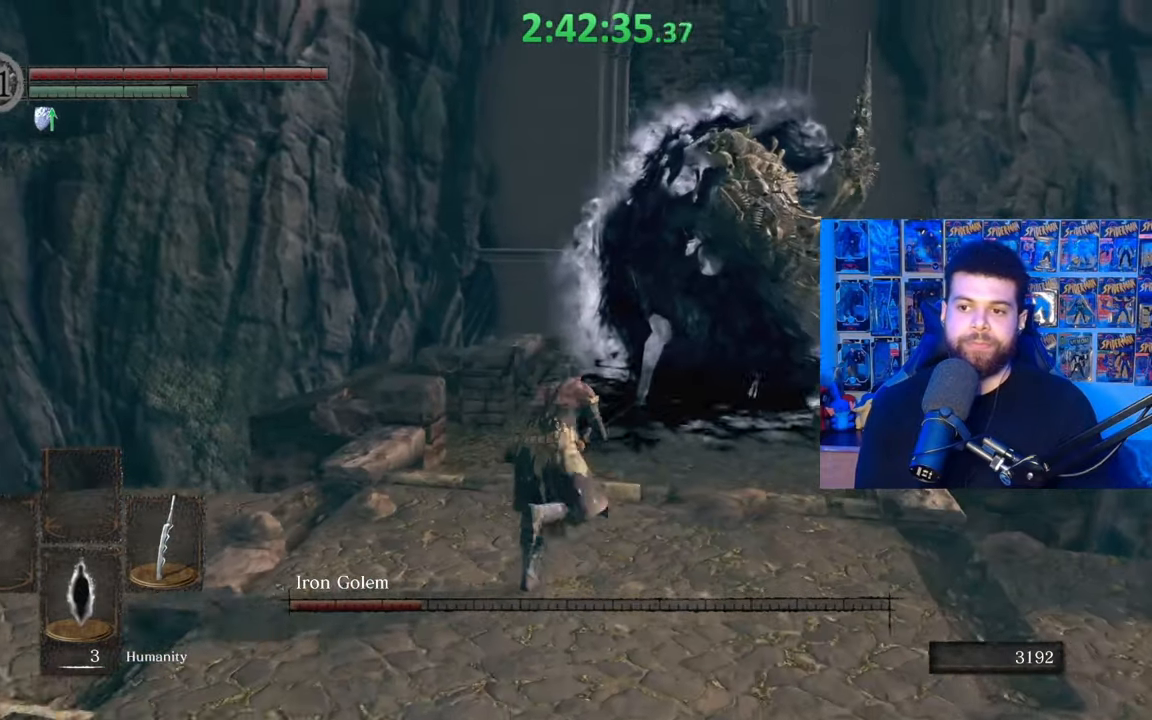
{"buttons": ["B"], "left_stick": "up", "right_stick": "center", "events": [[217, "left_stick", "up"]]}
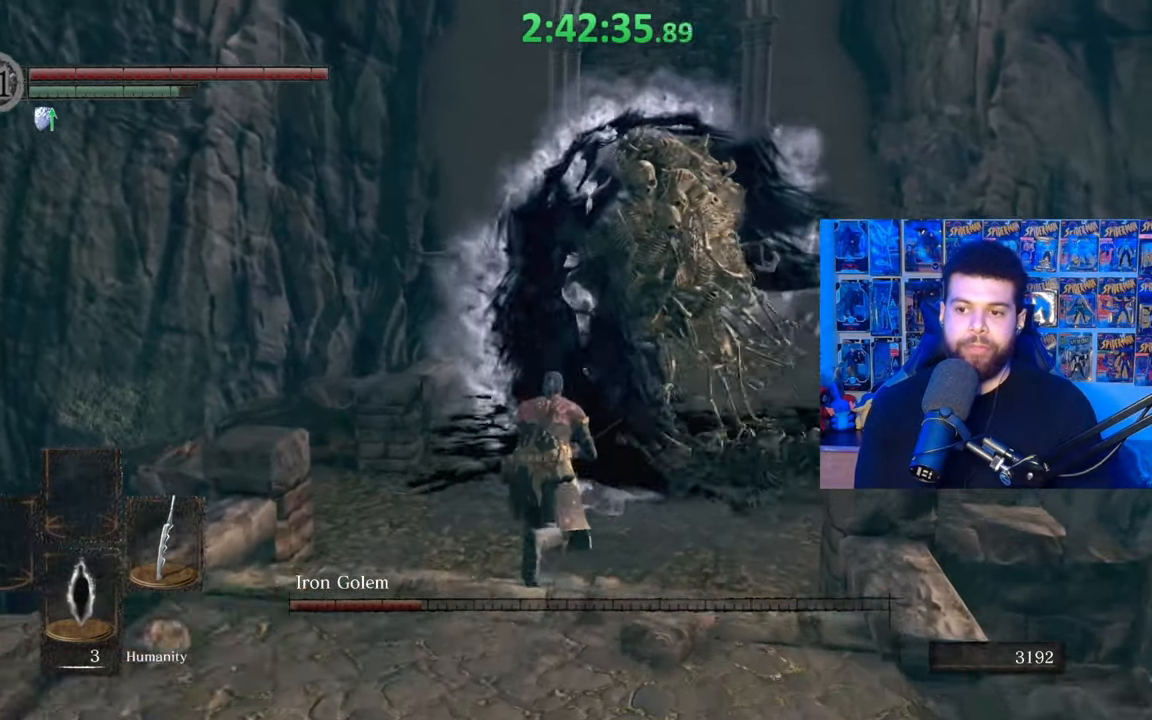
{"buttons": [], "left_stick": "up", "right_stick": "up", "events": [[150, "B", "up"], [367, "R1", "down"], [450, "right_stick", "up"], [467, "R1", "up"]]}
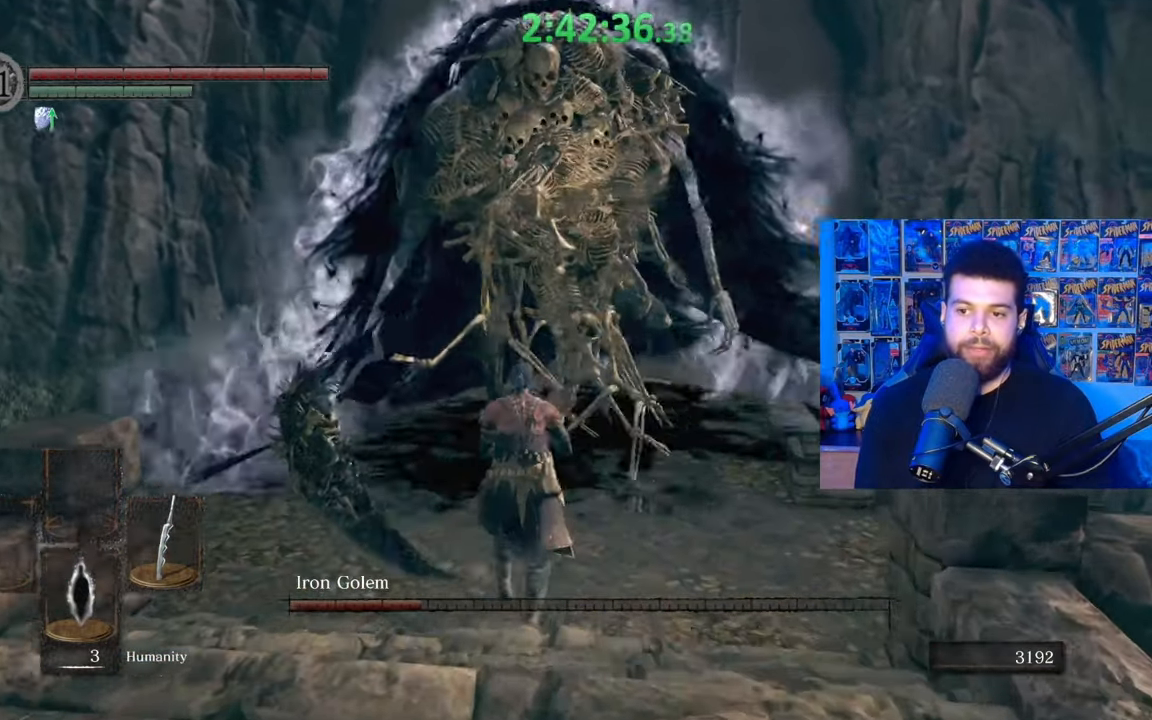
{"buttons": [], "left_stick": "up", "right_stick": "center", "events": [[117, "right_stick", "center"]]}
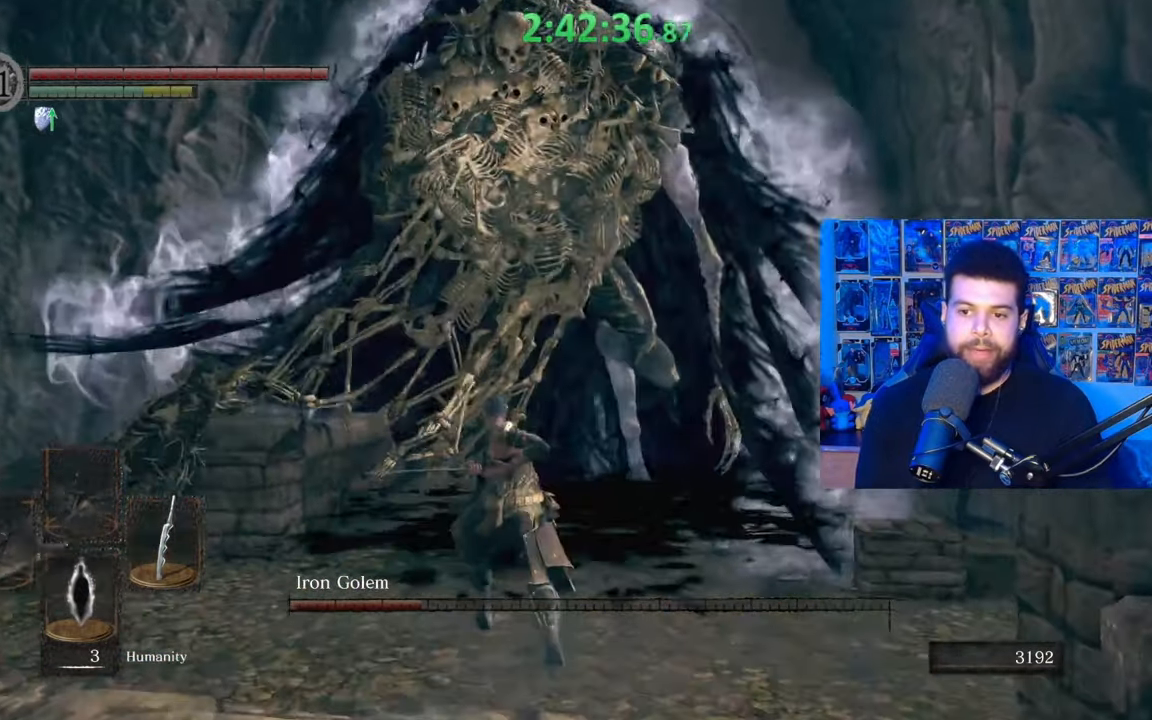
{"buttons": [], "left_stick": "down", "right_stick": "center", "events": [[67, "left_stick", "down-left"], [117, "left_stick", "down"], [400, "right_stick", "down"], [467, "right_stick", "center"]]}
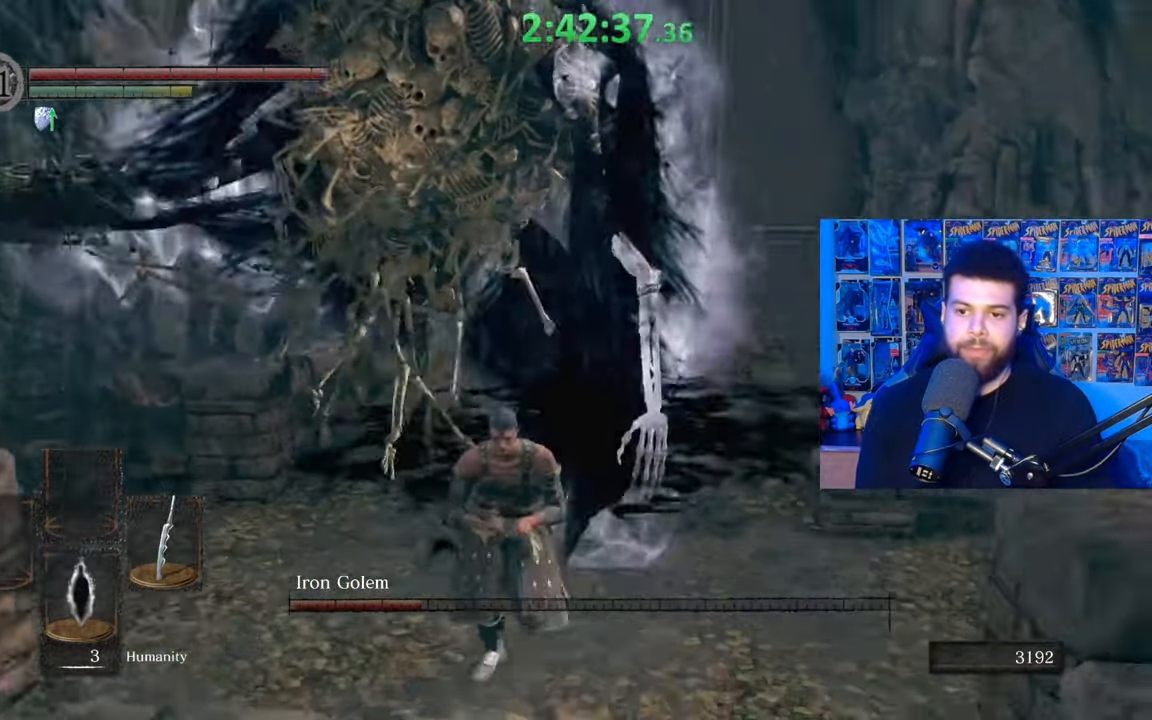
{"buttons": [], "left_stick": "down-left", "right_stick": "up-right", "events": [[317, "right_stick", "up-right"], [467, "left_stick", "down-left"]]}
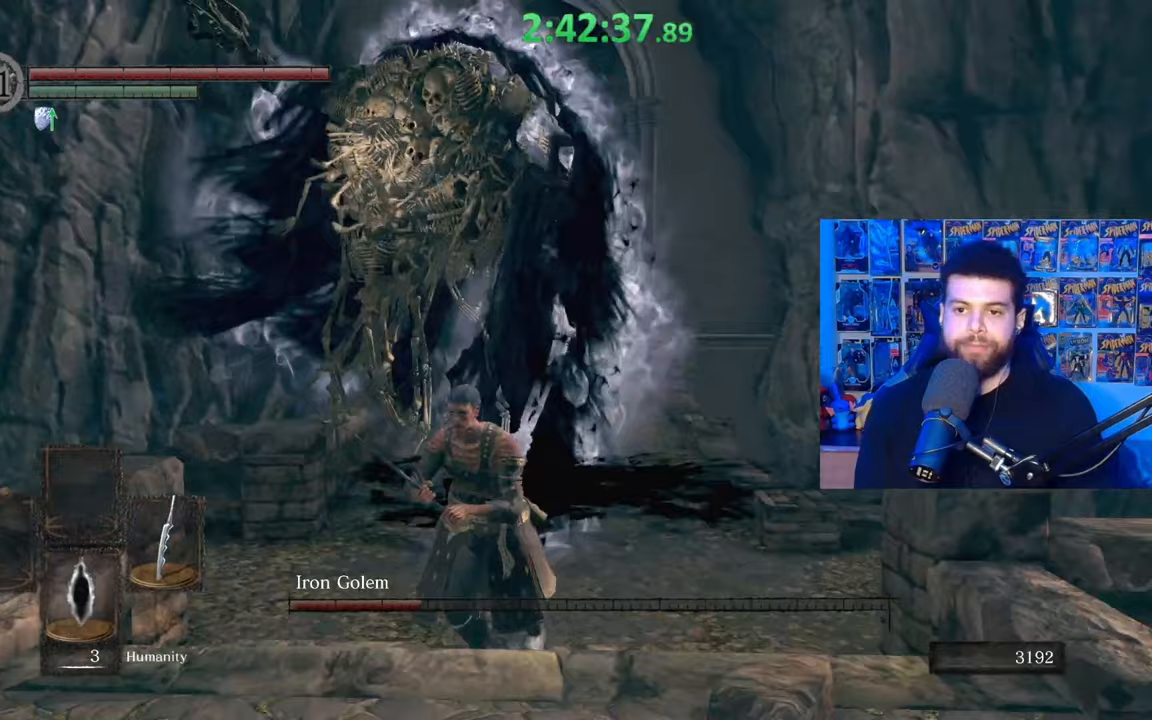
{"buttons": [], "left_stick": "up-right", "right_stick": "center", "events": [[17, "right_stick", "center"], [117, "left_stick", "center"], [417, "left_stick", "right"], [467, "left_stick", "up-right"]]}
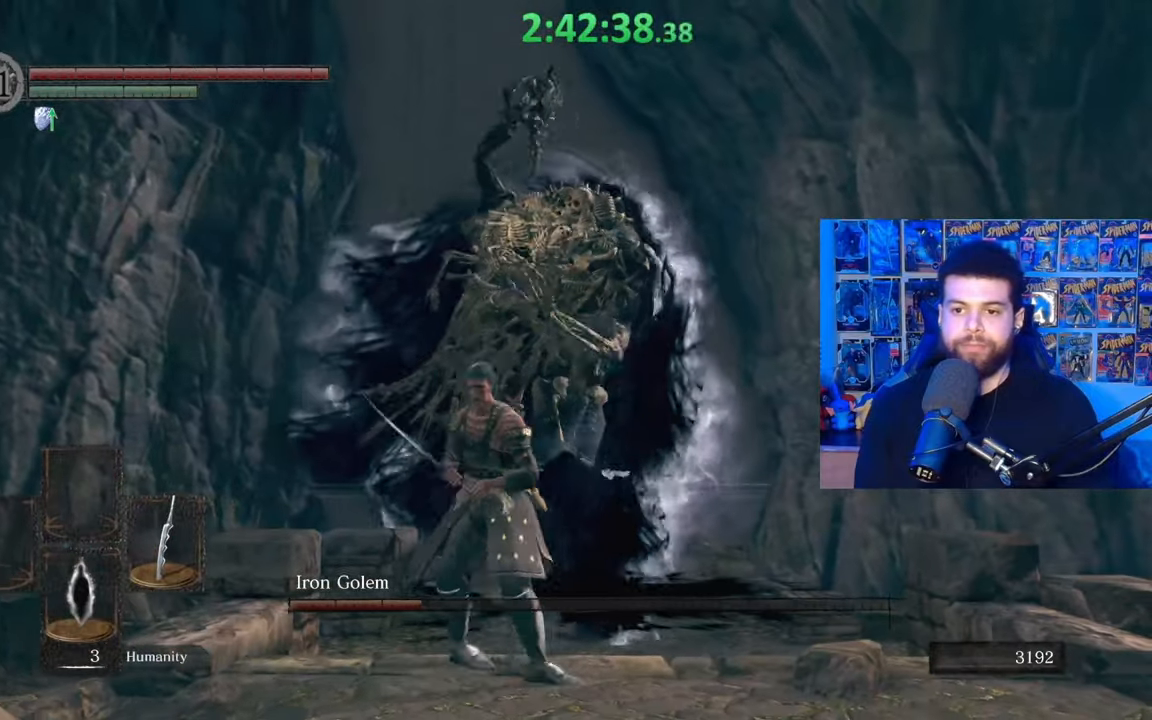
{"buttons": [], "left_stick": "up-right", "right_stick": "down-left", "events": [[167, "B", "down"], [317, "B", "up"], [417, "right_stick", "down-left"]]}
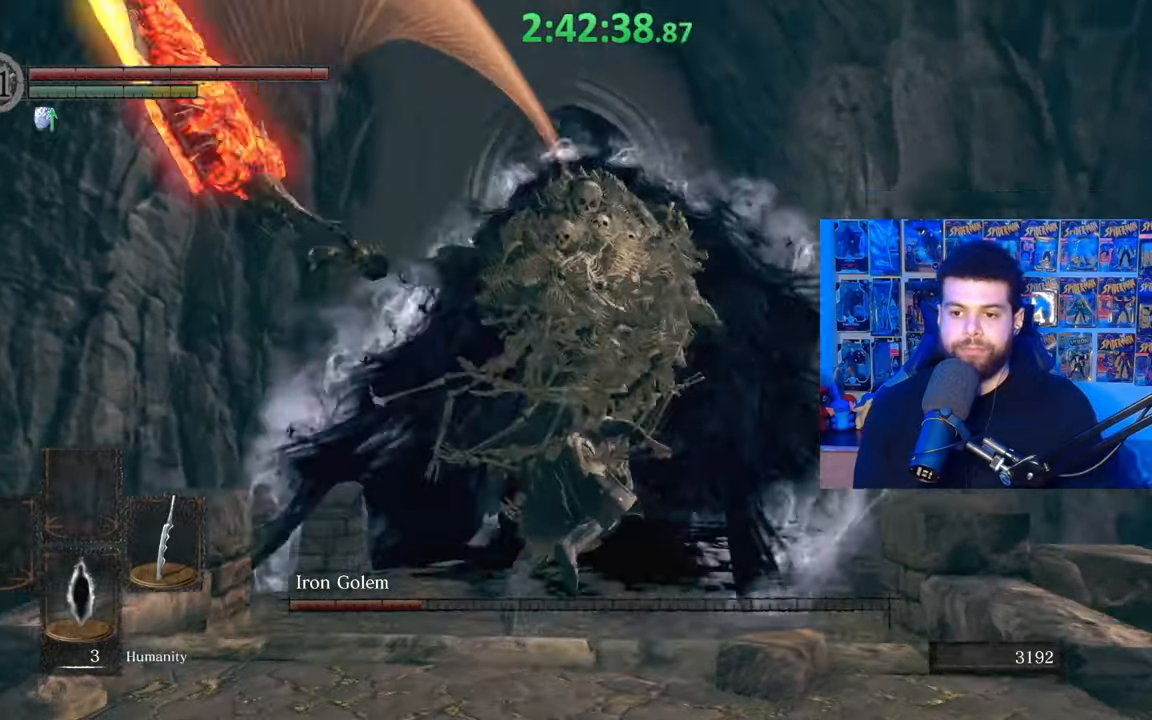
{"buttons": [], "left_stick": "up-left", "right_stick": "up", "events": [[100, "right_stick", "center"], [217, "left_stick", "up"], [317, "left_stick", "up-left"], [400, "right_stick", "up"]]}
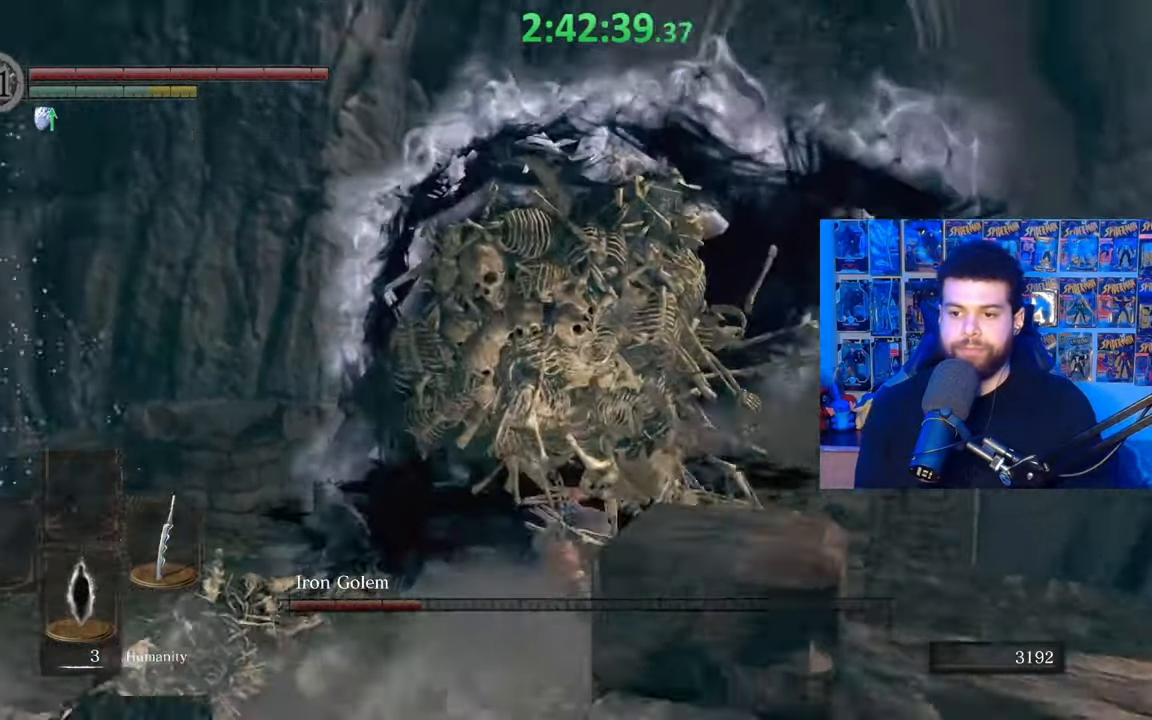
{"buttons": ["R1"], "left_stick": "up-left", "right_stick": "down-left", "events": [[50, "right_stick", "left"], [67, "left_stick", "up"], [100, "R1", "down"], [100, "right_stick", "down-left"], [167, "R1", "up"], [267, "R1", "down"], [267, "right_stick", "center"], [350, "R1", "up"], [400, "R1", "down"], [417, "left_stick", "up-left"], [467, "right_stick", "down-left"]]}